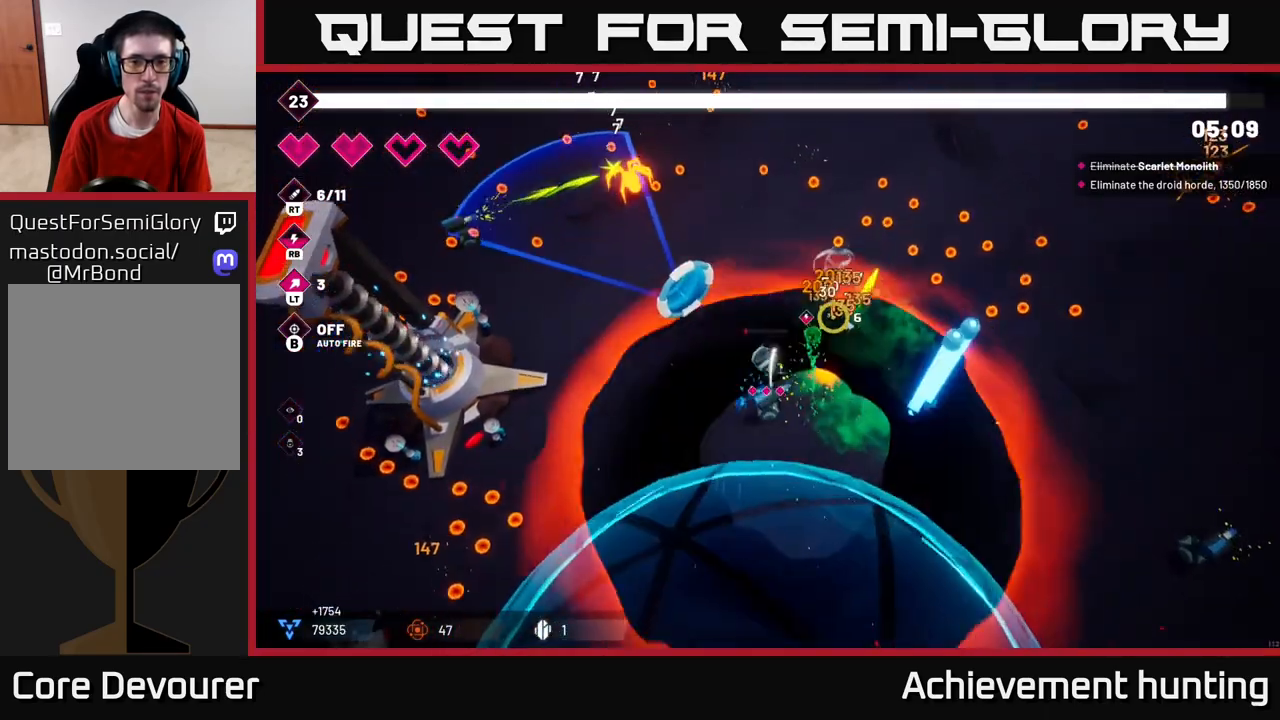
Gameplay with a controller (Xbox layout); each line is a JSON object with the inputs held at the frame after it. "events" lists button and stick changes between this image and that frame as [ms after this image, input, new state], when the widget could be followed in between.
{"buttons": [], "left_stick": "right", "right_stick": "right", "events": [[17, "left_stick", "up-right"], [117, "right_stick", "right"], [167, "L2", "down"], [300, "L2", "up"], [300, "left_stick", "right"]]}
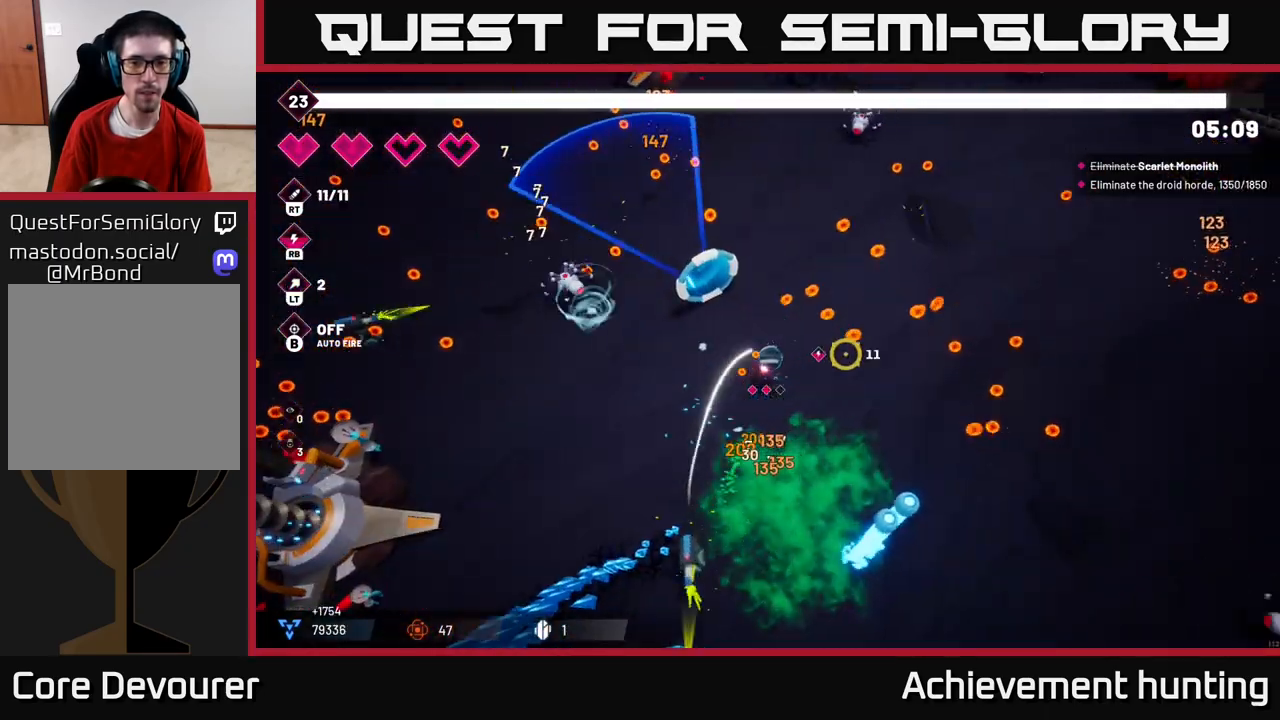
{"buttons": [], "left_stick": "left", "right_stick": "down-left", "events": [[383, "right_stick", "down-left"], [467, "left_stick", "left"]]}
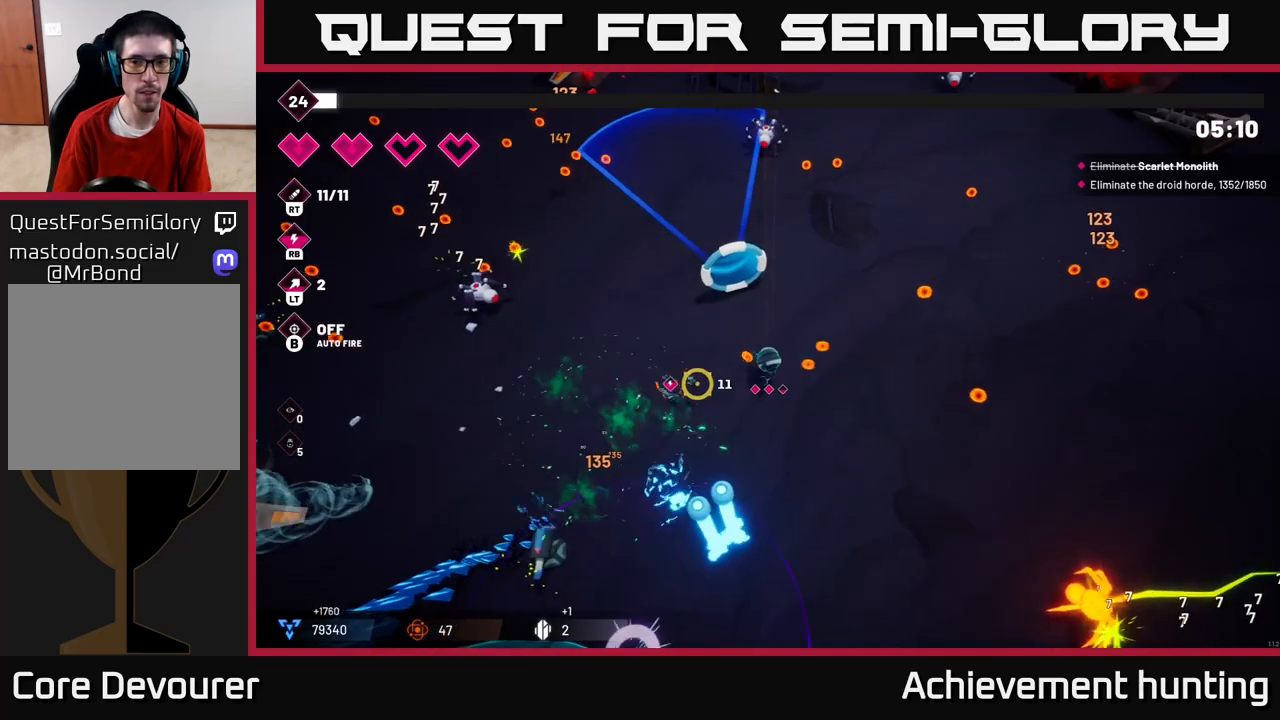
{"buttons": [], "left_stick": "down-left", "right_stick": "down-left", "events": [[83, "left_stick", "down-left"], [267, "L2", "down"], [417, "L2", "up"]]}
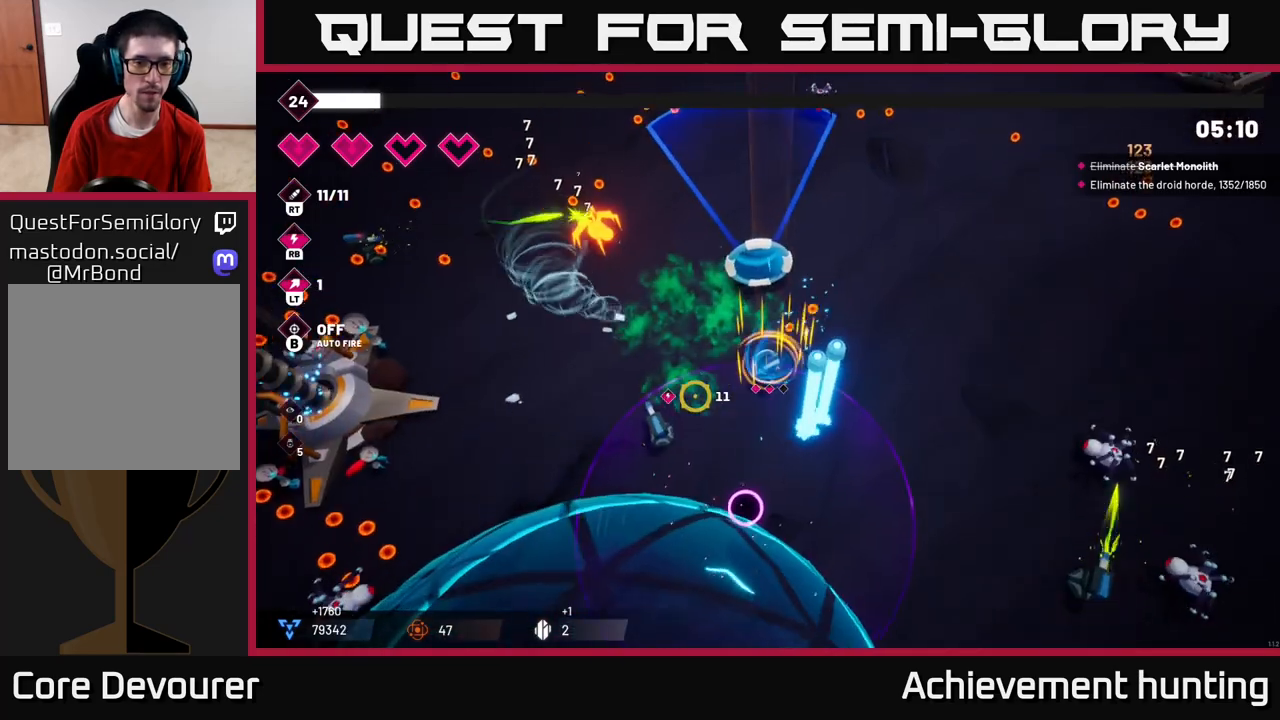
{"buttons": ["R2"], "left_stick": "down-left", "right_stick": "left", "events": [[367, "R2", "down"], [433, "right_stick", "left"]]}
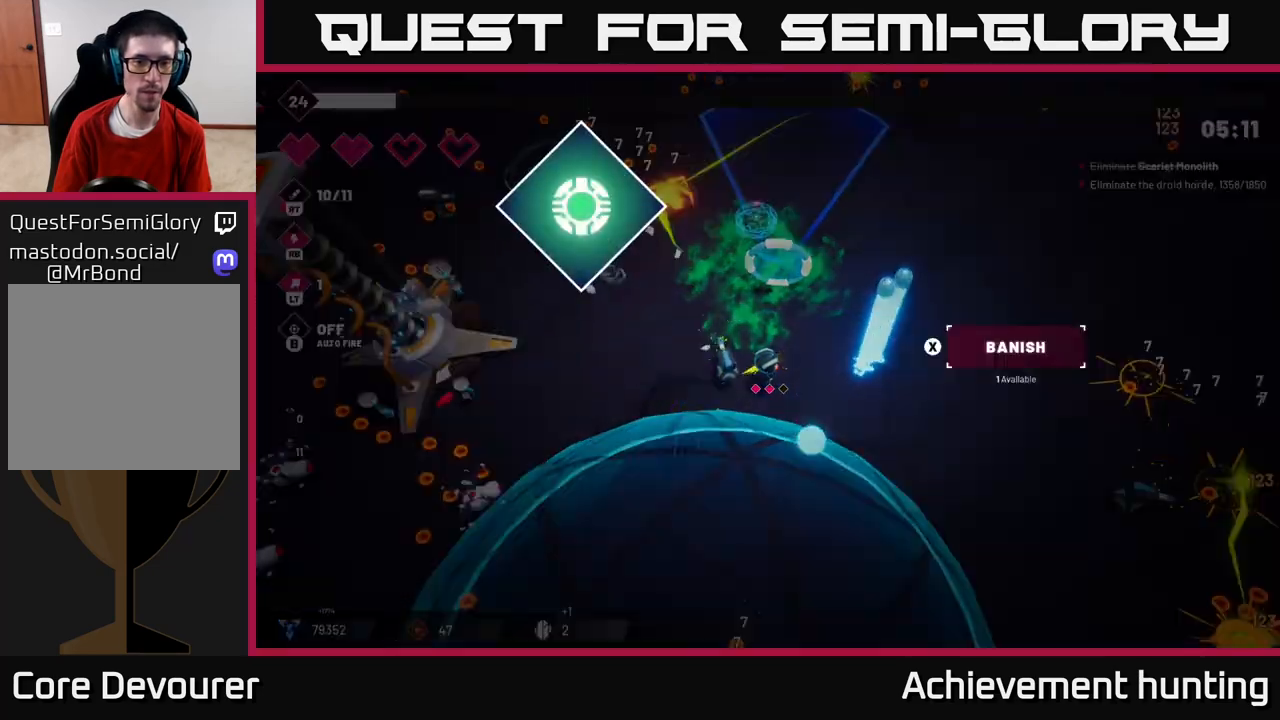
{"buttons": [], "left_stick": "center", "right_stick": "center", "events": [[233, "R2", "up"], [333, "left_stick", "center"], [350, "right_stick", "center"]]}
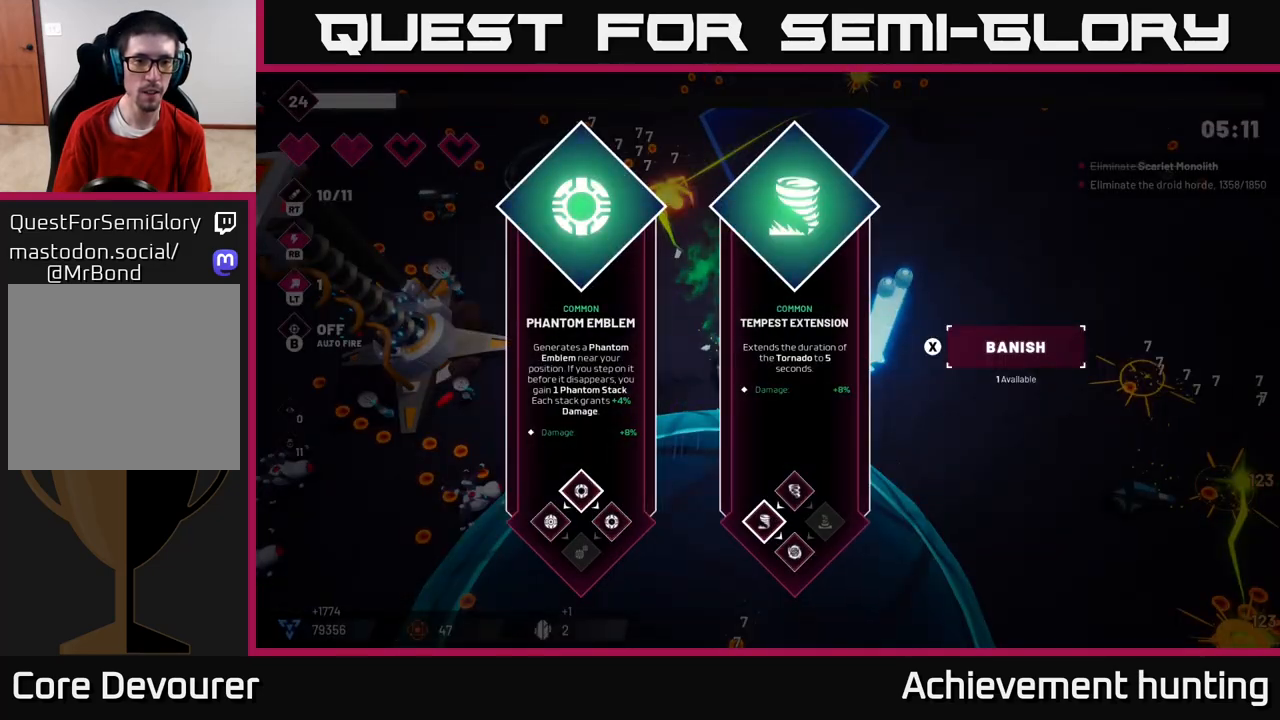
{"buttons": [], "left_stick": "right", "right_stick": "center", "events": [[417, "left_stick", "right"]]}
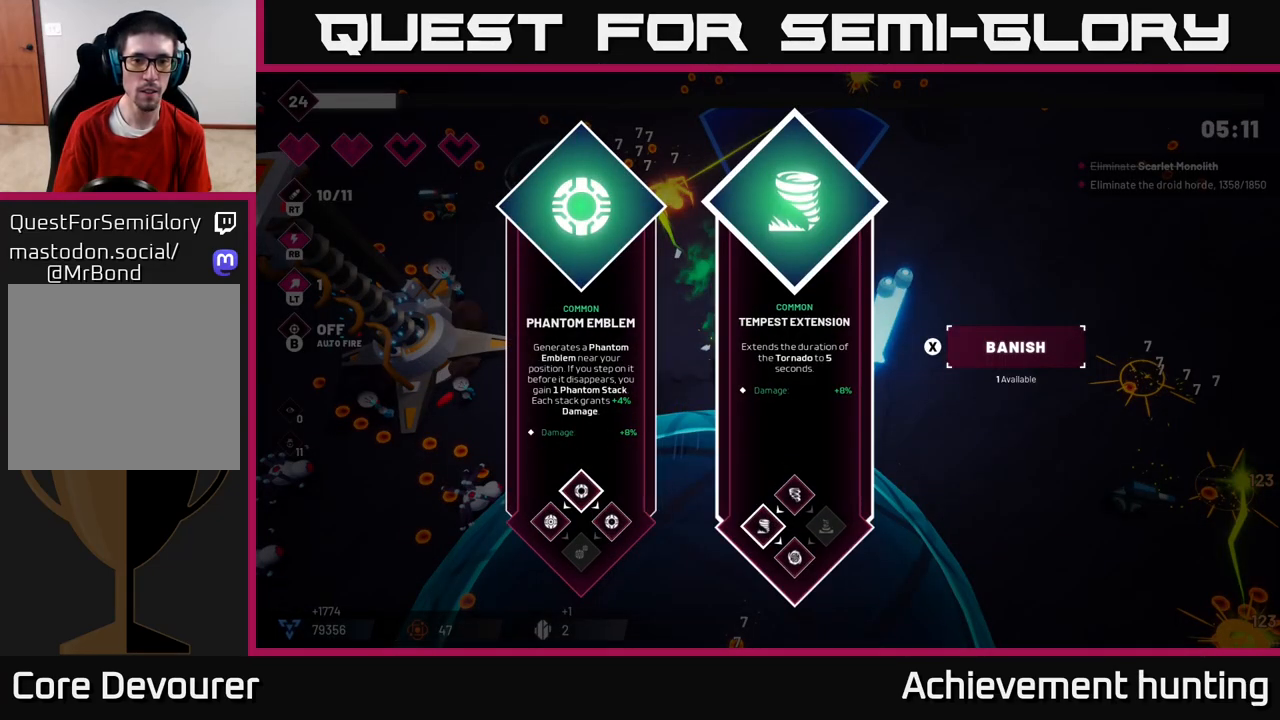
{"buttons": ["R2"], "left_stick": "down-left", "right_stick": "down-left", "events": [[100, "A", "down"], [150, "left_stick", "left"], [200, "A", "up"], [333, "R2", "down"], [333, "right_stick", "down-left"], [483, "left_stick", "down-left"]]}
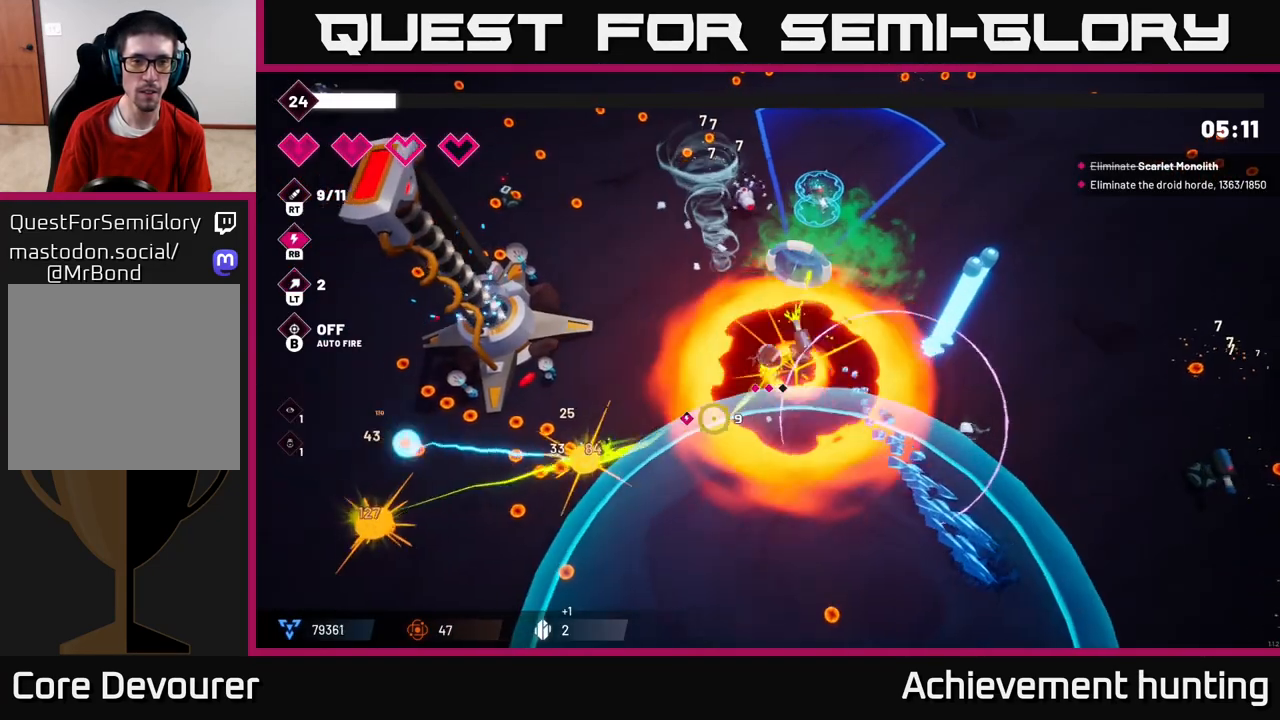
{"buttons": [], "left_stick": "down-left", "right_stick": "down-left", "events": [[333, "L2", "down"], [333, "R2", "up"], [483, "L2", "up"]]}
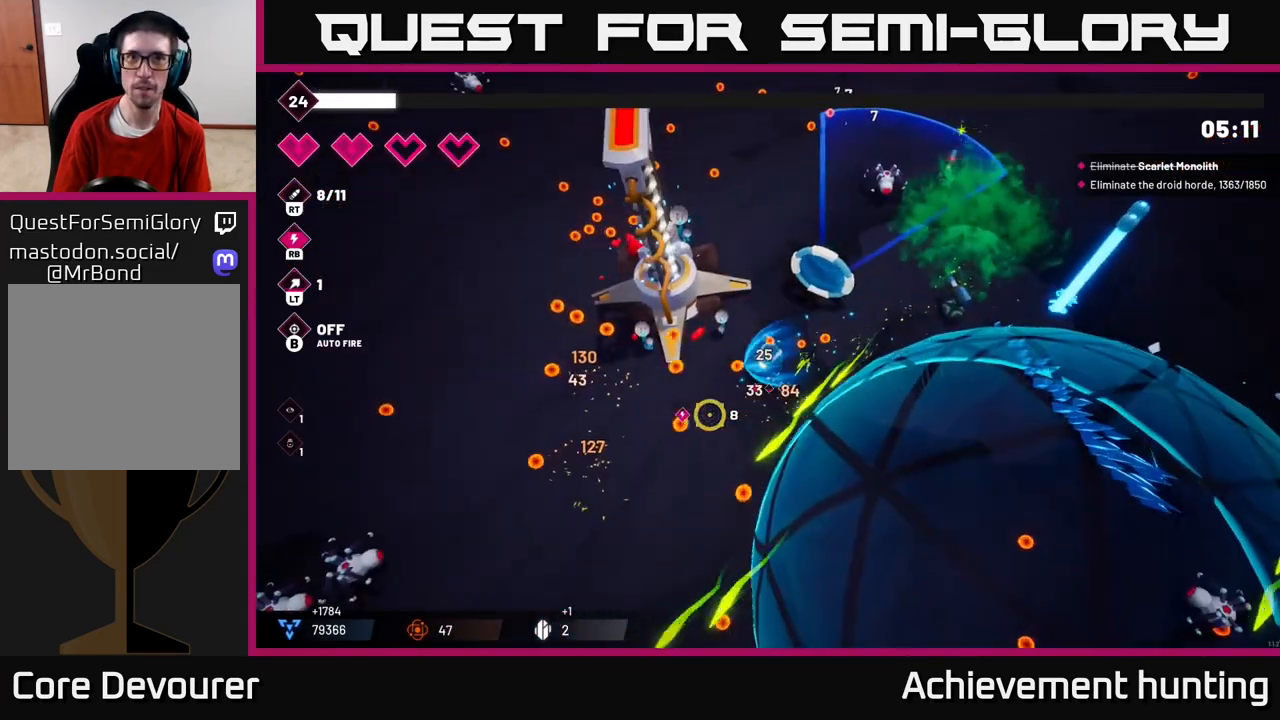
{"buttons": [], "left_stick": "down", "right_stick": "up-left", "events": [[100, "left_stick", "down"], [317, "left_stick", "down-right"], [317, "right_stick", "left"], [450, "right_stick", "up-left"], [467, "left_stick", "down"]]}
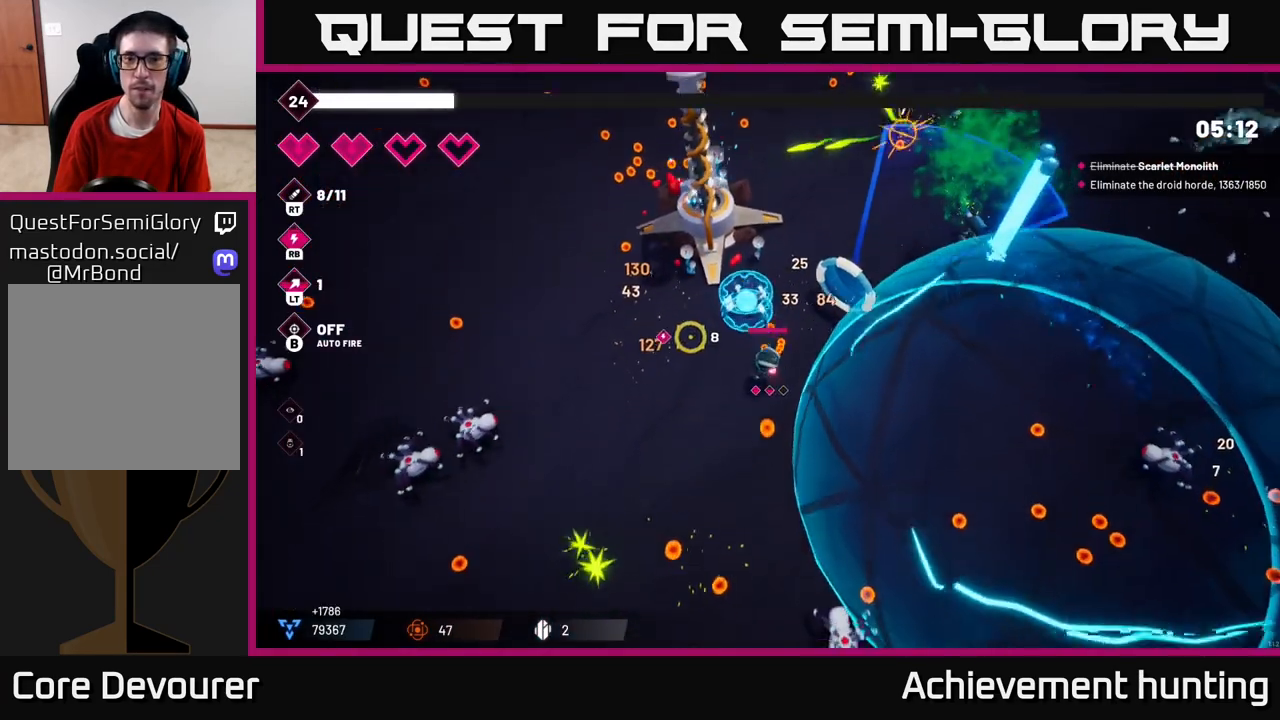
{"buttons": ["R2"], "left_stick": "down-right", "right_stick": "down-right", "events": [[33, "left_stick", "down-left"], [83, "R2", "down"], [267, "right_stick", "down-left"], [283, "R2", "up"], [433, "right_stick", "down-right"], [450, "R2", "down"], [450, "left_stick", "down-right"]]}
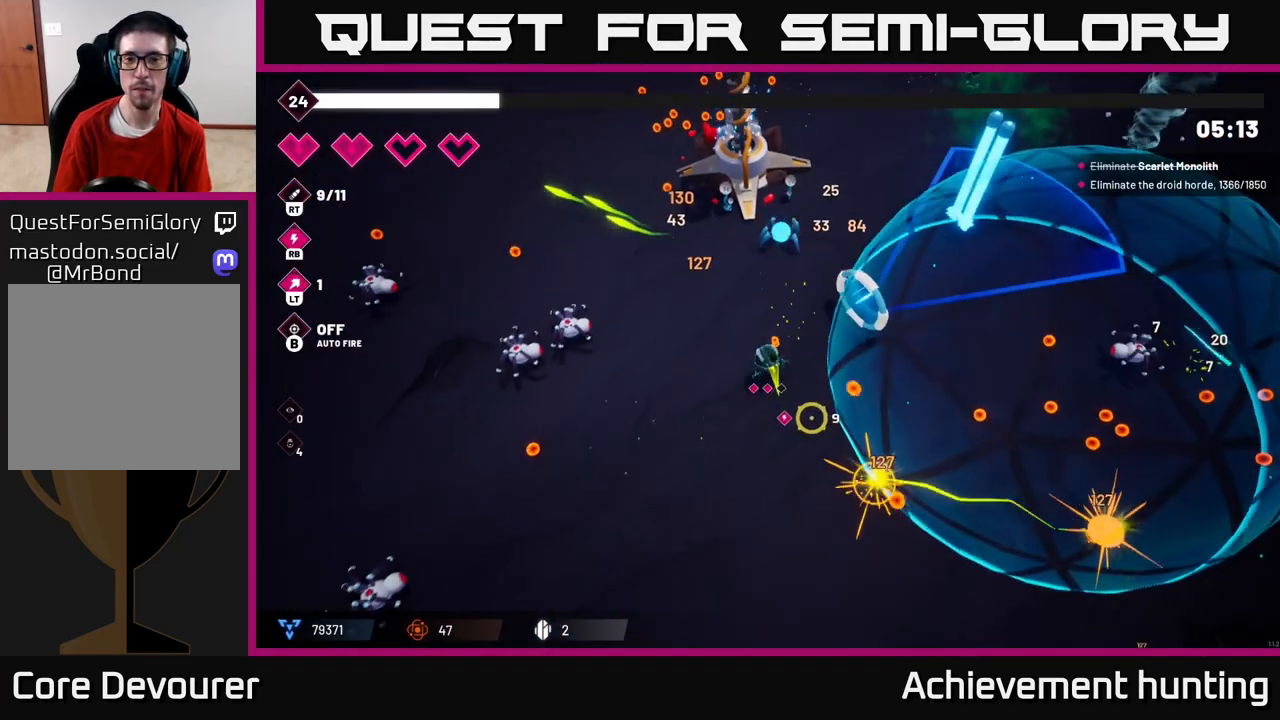
{"buttons": ["R2"], "left_stick": "right", "right_stick": "right", "events": [[67, "left_stick", "down"], [117, "right_stick", "right"], [250, "R2", "up"], [250, "left_stick", "down-right"], [350, "R2", "down"], [367, "left_stick", "right"]]}
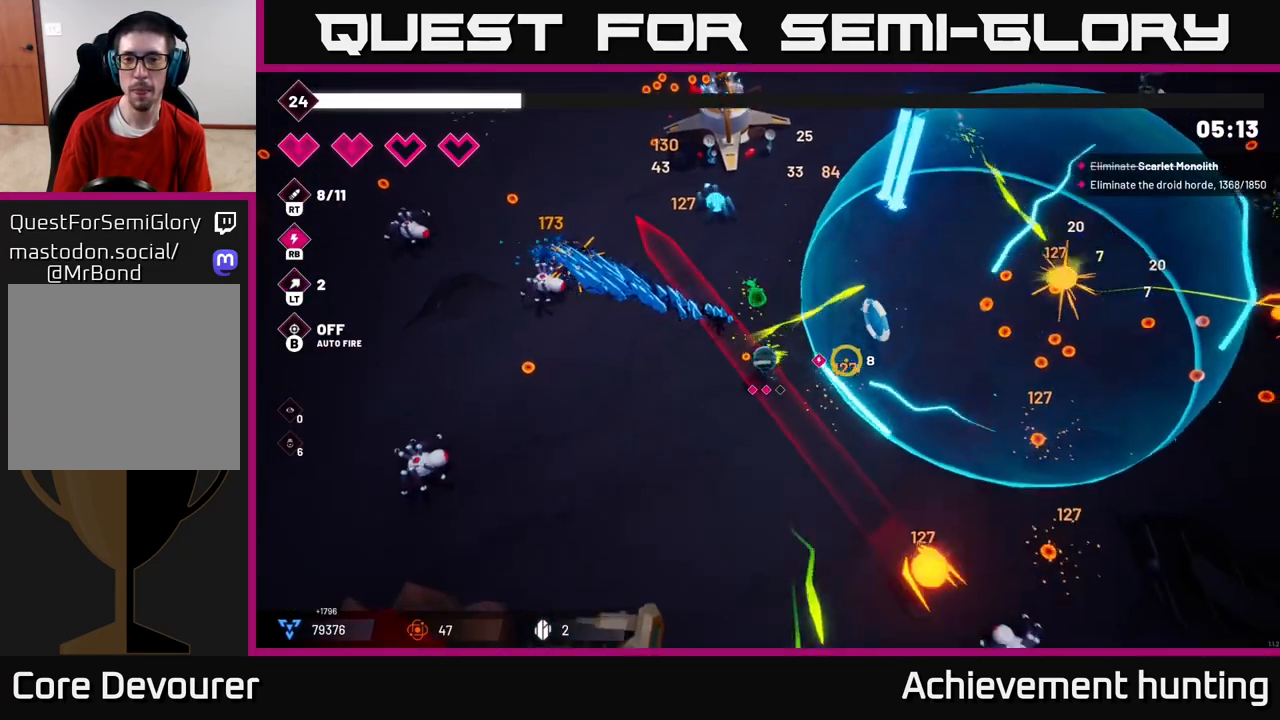
{"buttons": [], "left_stick": "up-right", "right_stick": "right", "events": [[67, "L2", "down"], [100, "R2", "up"], [200, "L2", "up"], [250, "left_stick", "up-right"], [283, "R2", "down"], [500, "R2", "up"]]}
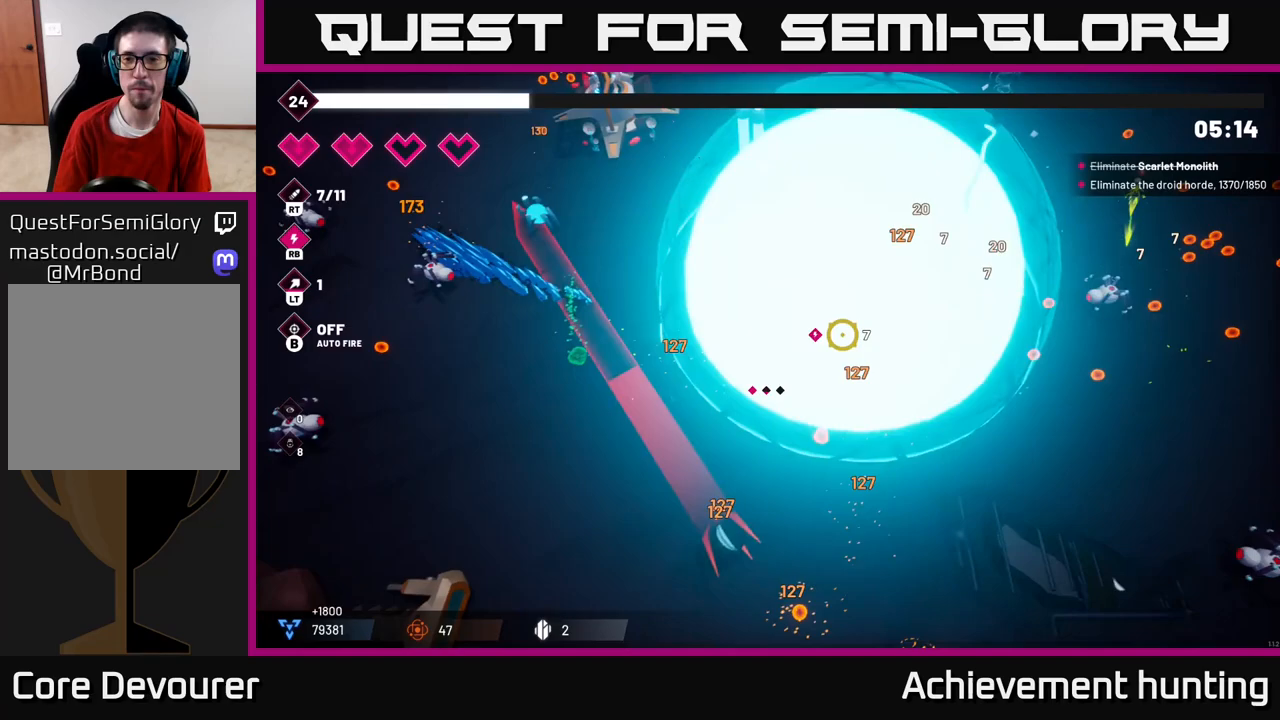
{"buttons": ["R2"], "left_stick": "right", "right_stick": "right", "events": [[167, "L2", "down"], [200, "left_stick", "right"], [300, "L2", "up"], [367, "R2", "down"]]}
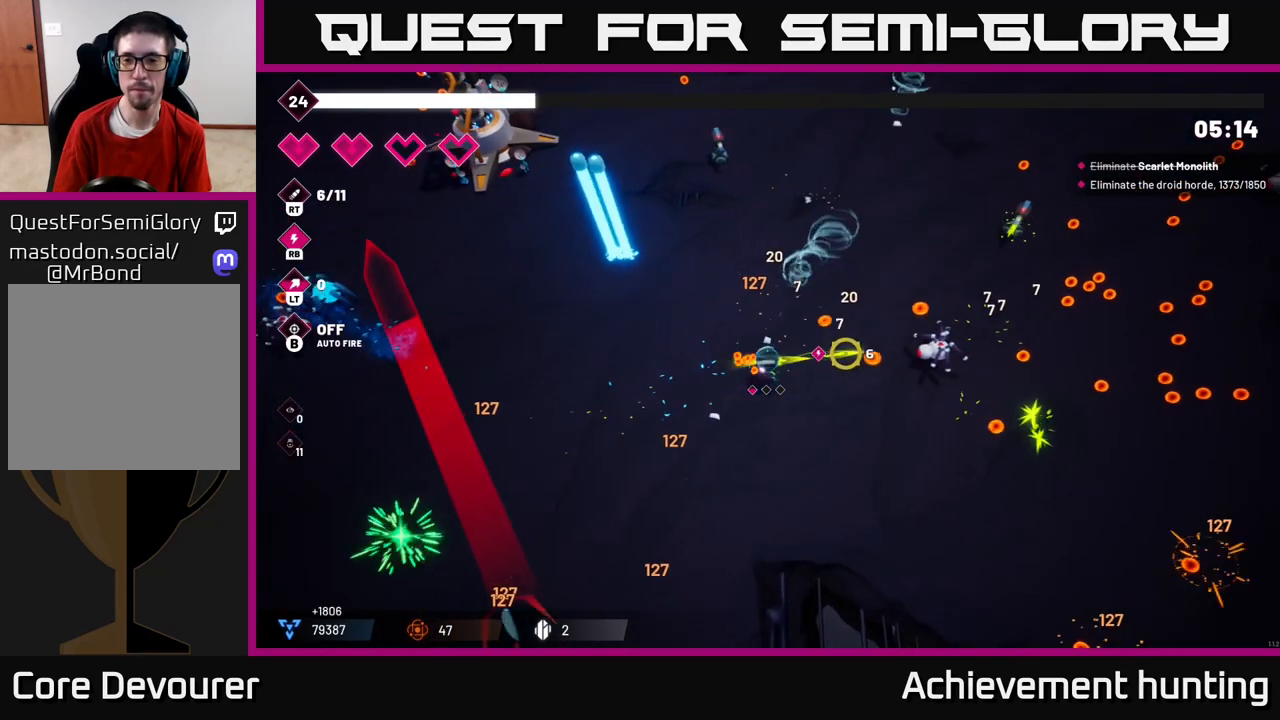
{"buttons": [], "left_stick": "right", "right_stick": "right", "events": [[317, "R2", "up"]]}
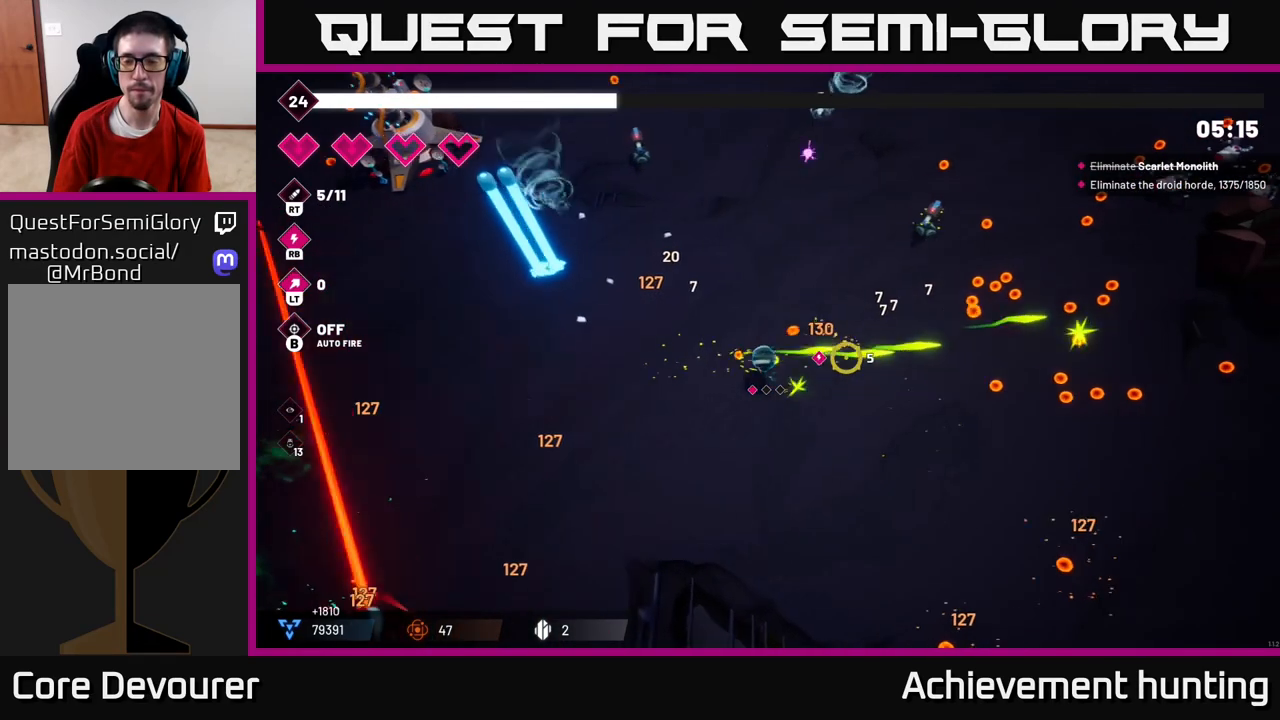
{"buttons": [], "left_stick": "right", "right_stick": "right", "events": [[333, "L2", "down"], [467, "L2", "up"]]}
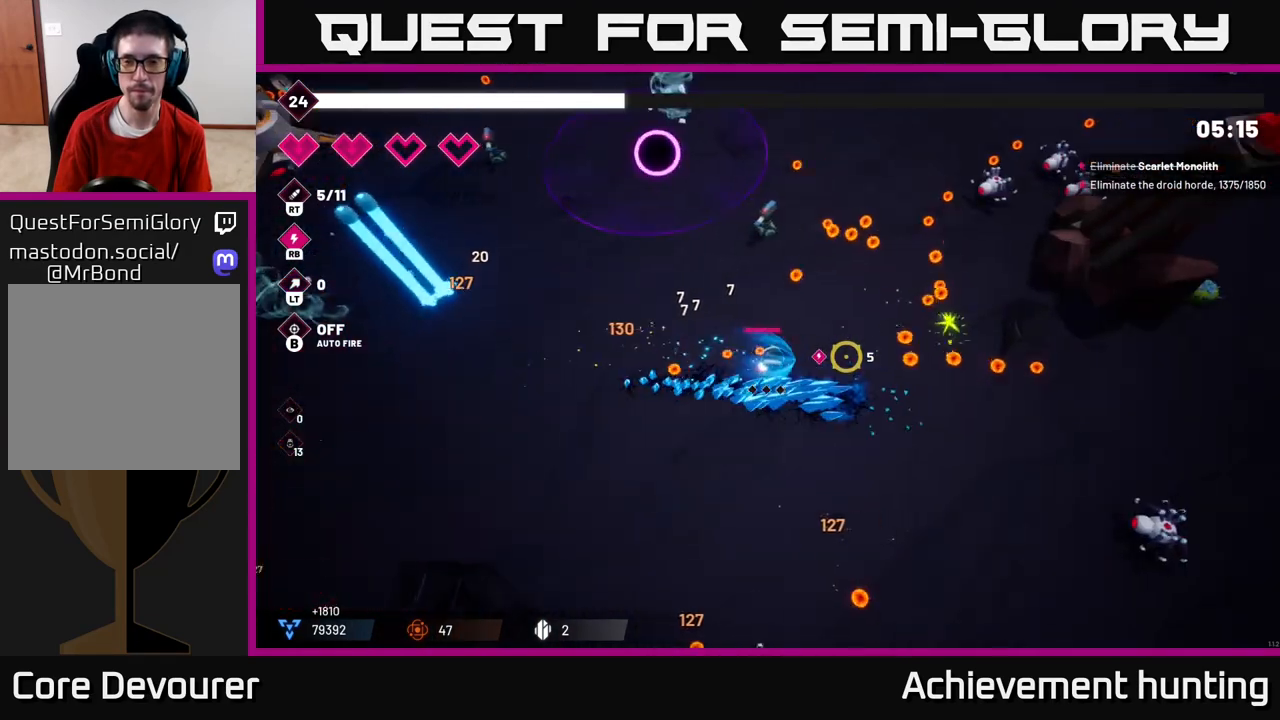
{"buttons": [], "left_stick": "up-right", "right_stick": "up-right", "events": [[33, "left_stick", "up-right"], [433, "right_stick", "up-right"]]}
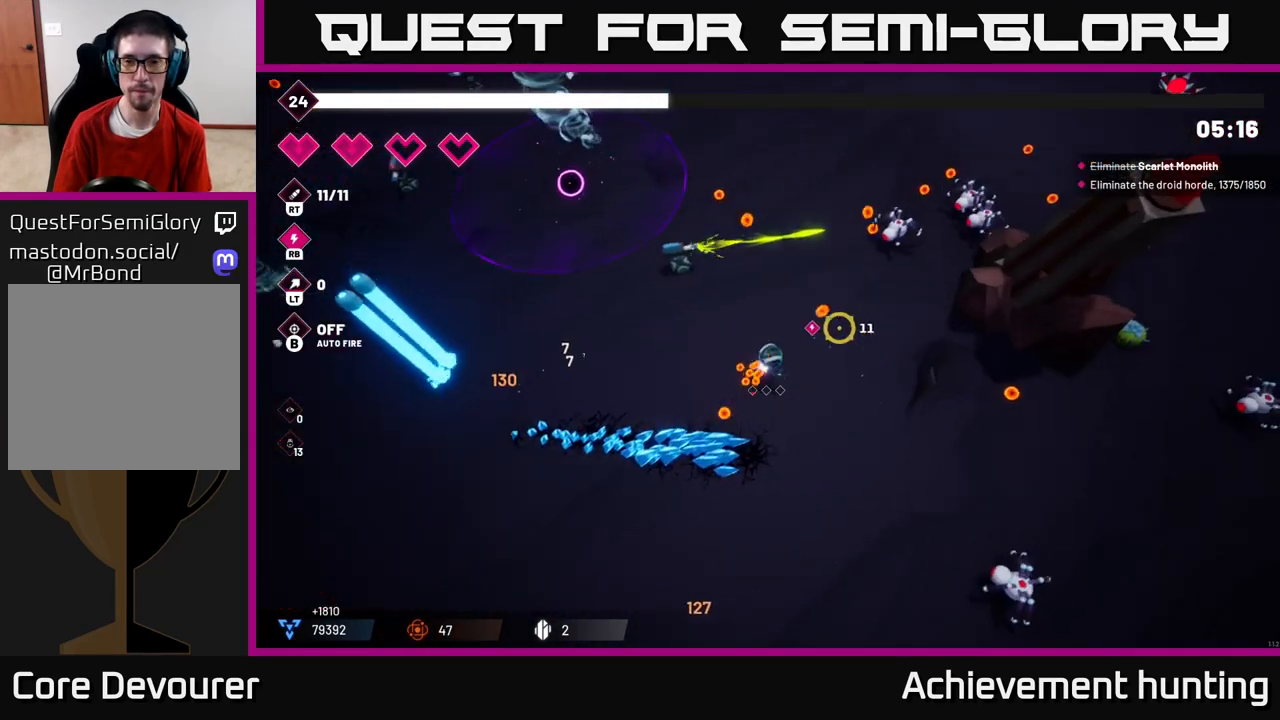
{"buttons": ["R2"], "left_stick": "up-right", "right_stick": "up-right", "events": [[33, "R2", "down"], [300, "R2", "up"], [450, "R2", "down"]]}
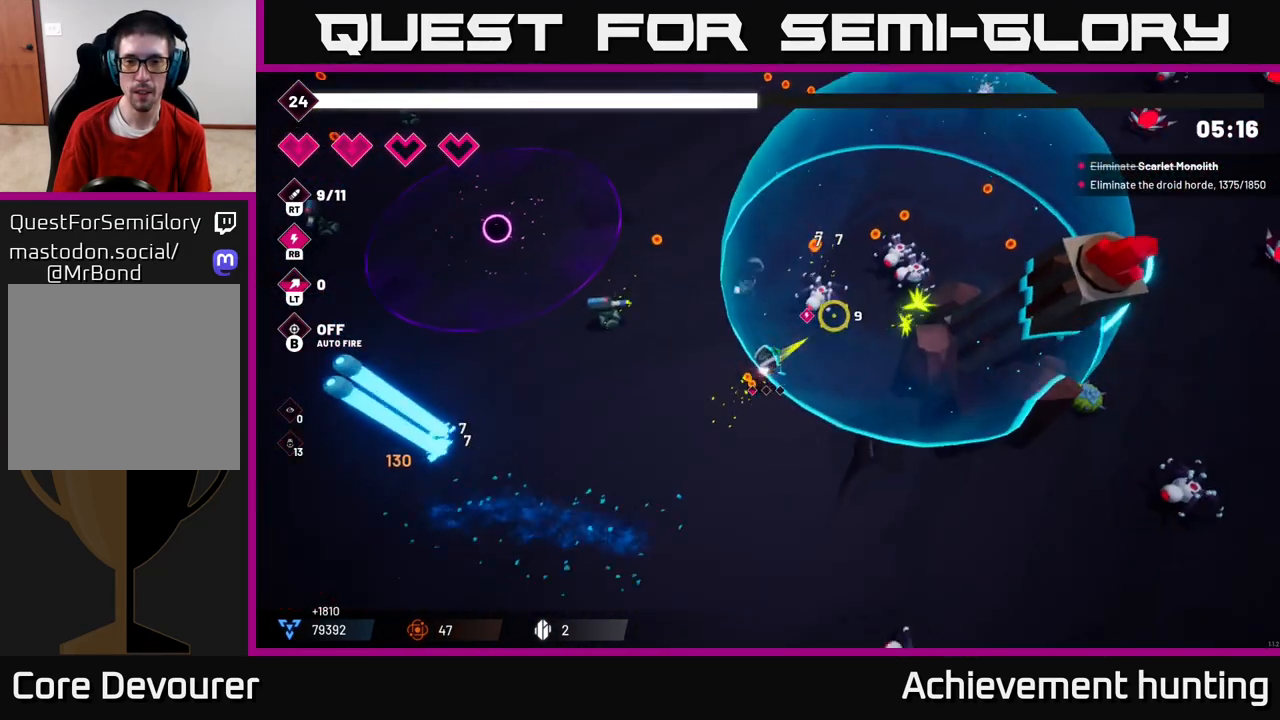
{"buttons": ["R2"], "left_stick": "up", "right_stick": "right", "events": [[67, "left_stick", "up"], [333, "right_stick", "right"]]}
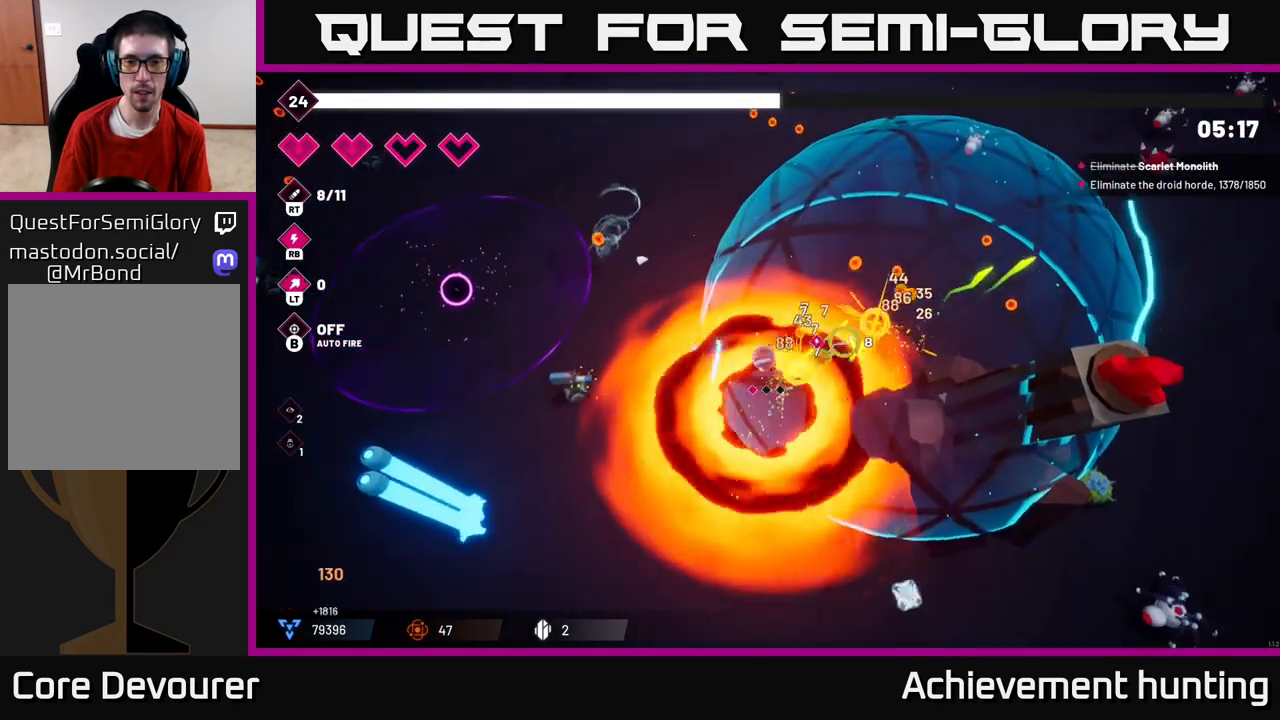
{"buttons": [], "left_stick": "right", "right_stick": "right", "events": [[50, "R2", "up"], [67, "left_stick", "up-right"], [167, "left_stick", "right"]]}
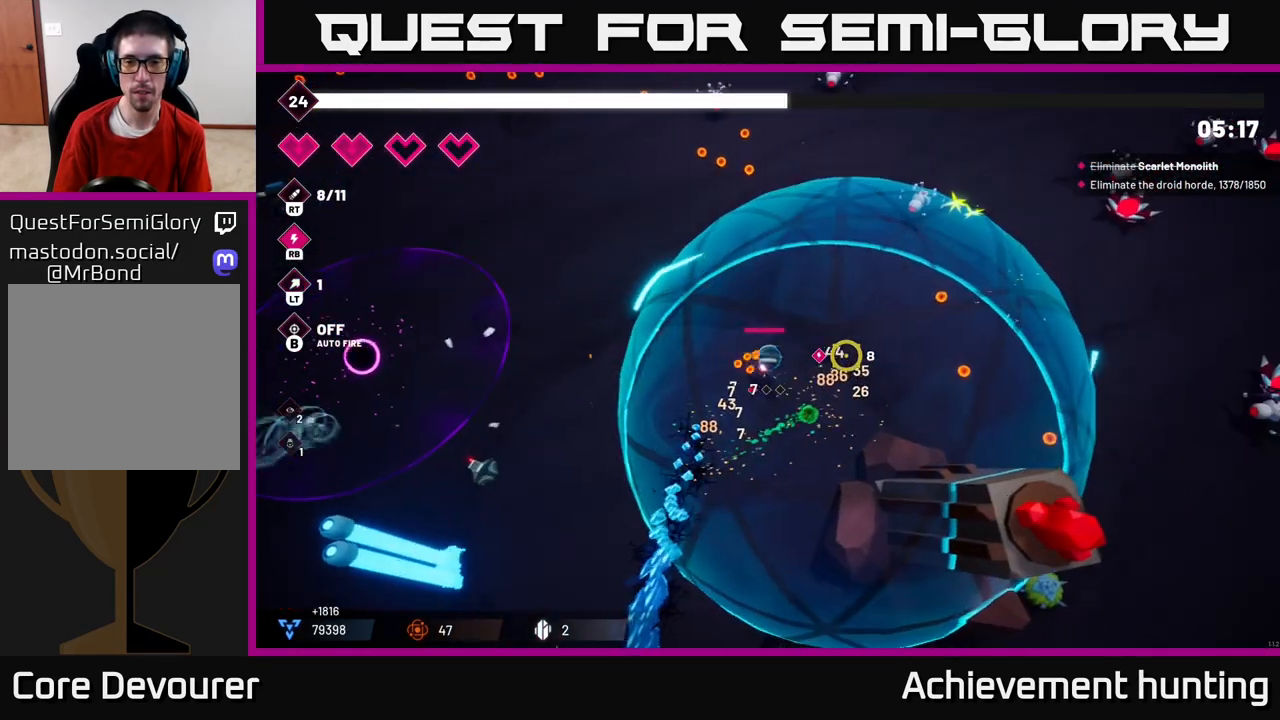
{"buttons": ["R2"], "left_stick": "right", "right_stick": "up-right", "events": [[217, "right_stick", "up-right"], [383, "R2", "down"]]}
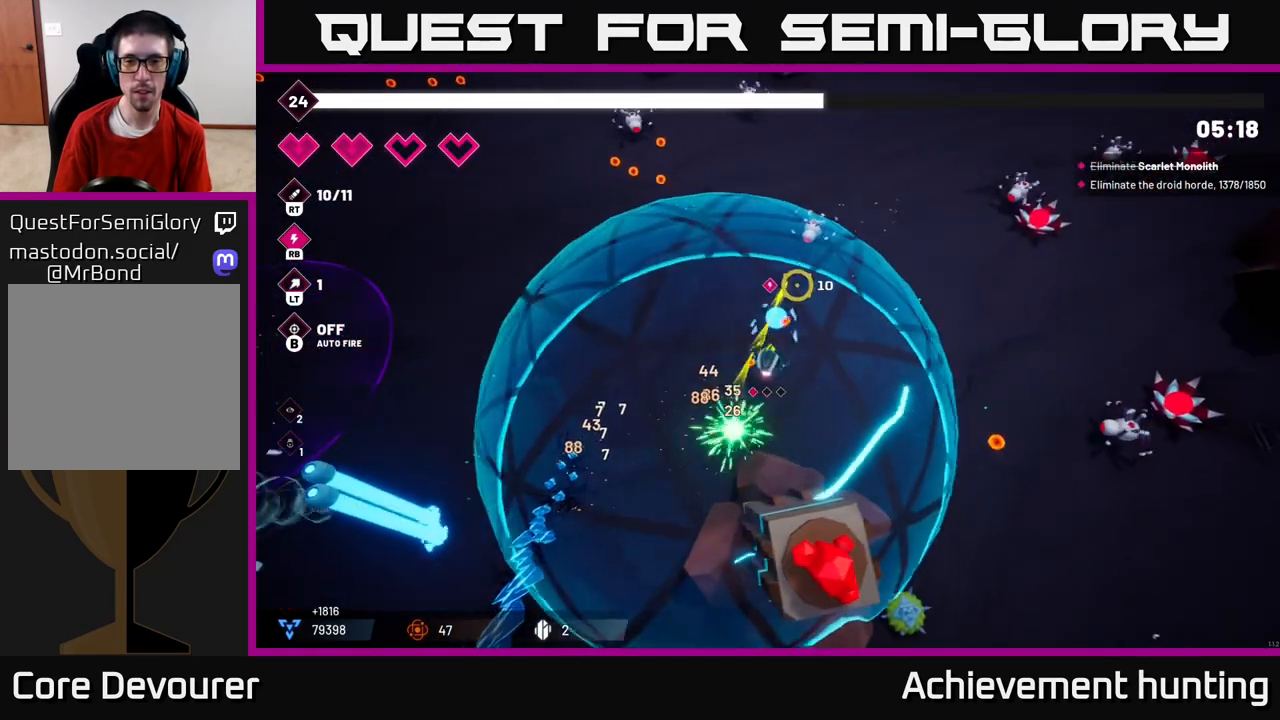
{"buttons": ["R2"], "left_stick": "right", "right_stick": "up-right", "events": [[100, "R2", "up"], [183, "right_stick", "right"], [333, "R2", "down"], [417, "right_stick", "up-right"]]}
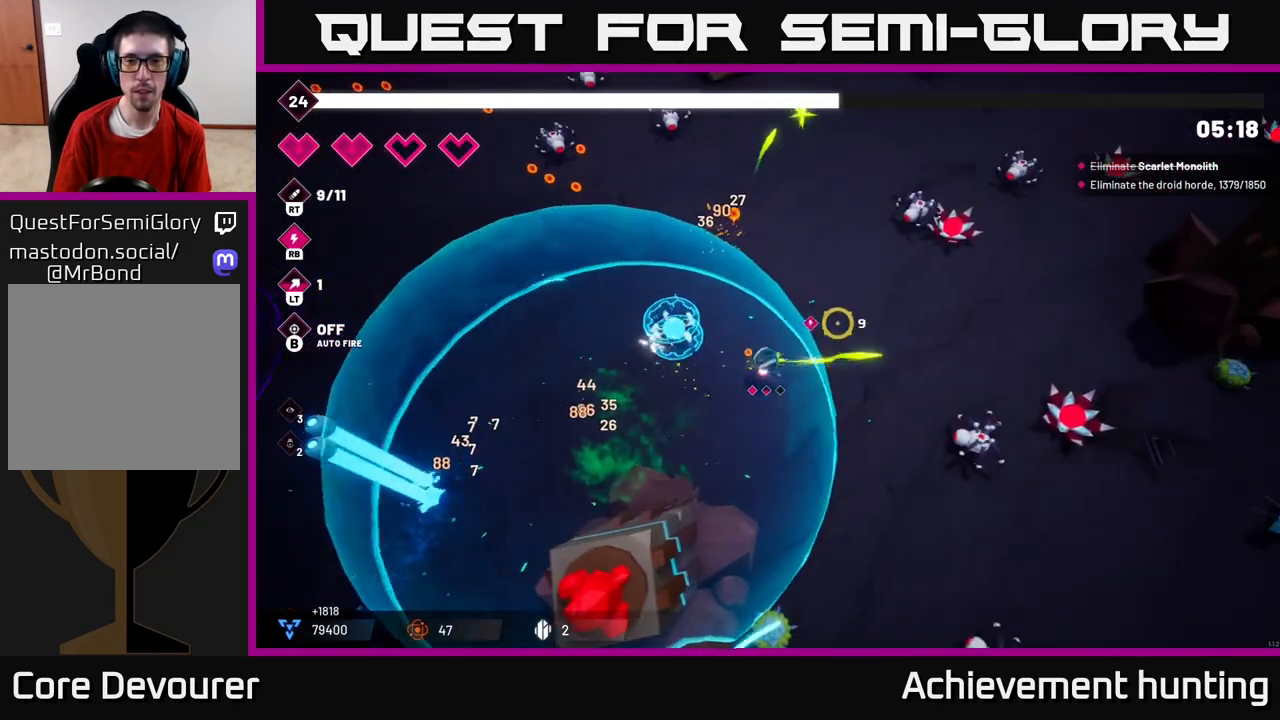
{"buttons": [], "left_stick": "left", "right_stick": "right", "events": [[50, "R2", "up"], [167, "R2", "down"], [300, "left_stick", "up"], [350, "left_stick", "left"], [367, "R2", "up"], [500, "right_stick", "right"]]}
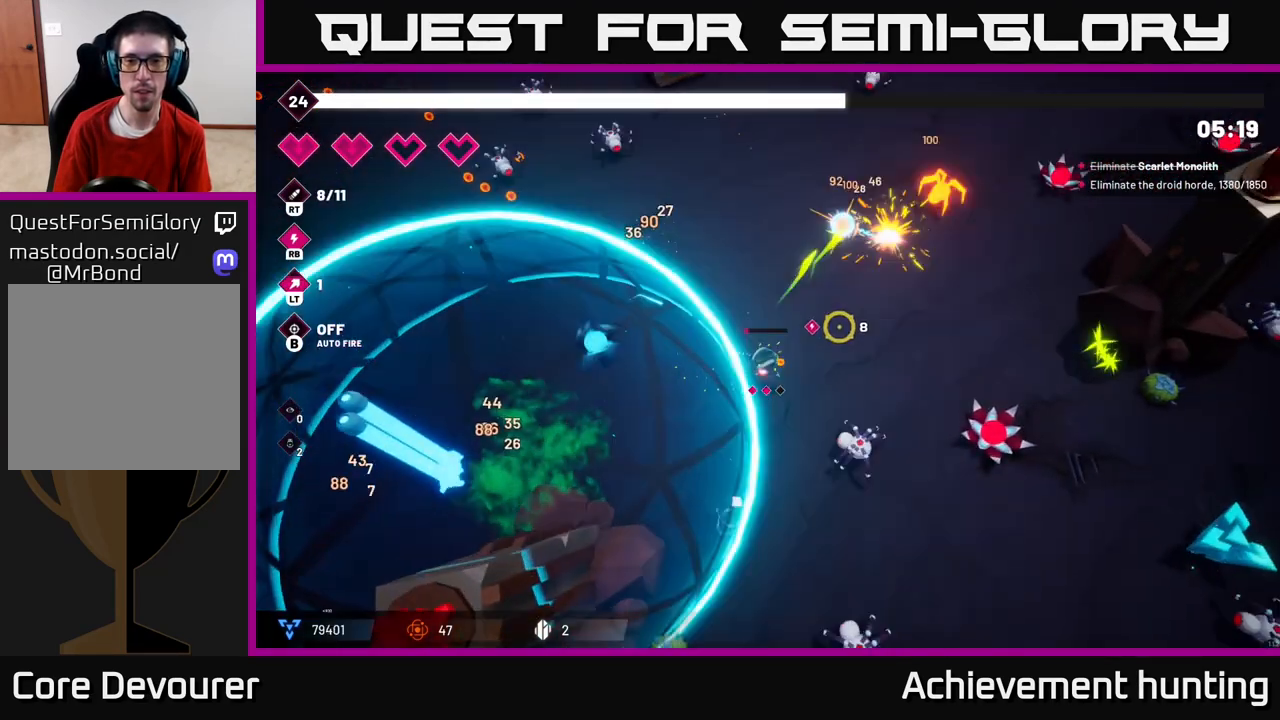
{"buttons": ["R2"], "left_stick": "right", "right_stick": "down-right", "events": [[33, "left_stick", "up-left"], [200, "left_stick", "up"], [317, "left_stick", "up-right"], [400, "right_stick", "down-right"], [450, "R2", "down"], [450, "left_stick", "right"]]}
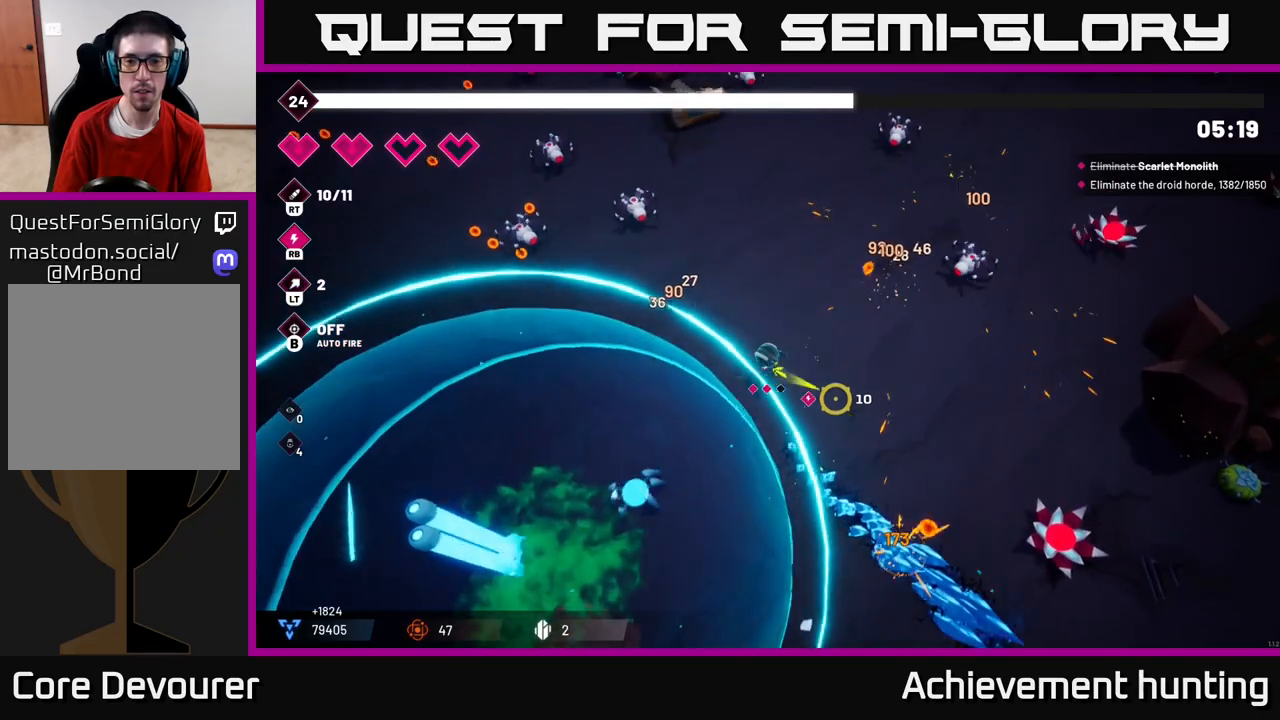
{"buttons": [], "left_stick": "down-right", "right_stick": "down-right", "events": [[150, "left_stick", "center"], [183, "R2", "up"], [300, "left_stick", "down"], [500, "left_stick", "down-right"]]}
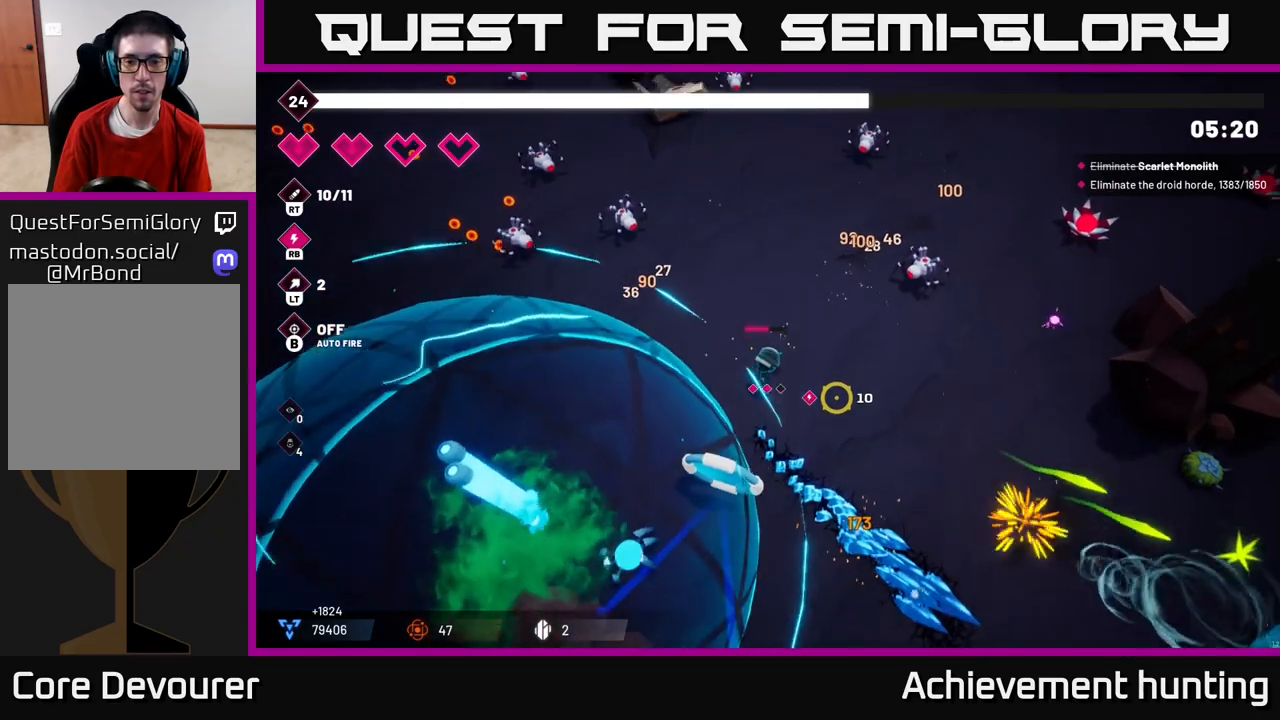
{"buttons": [], "left_stick": "down-right", "right_stick": "down-right", "events": [[100, "R2", "down"], [267, "R2", "up"]]}
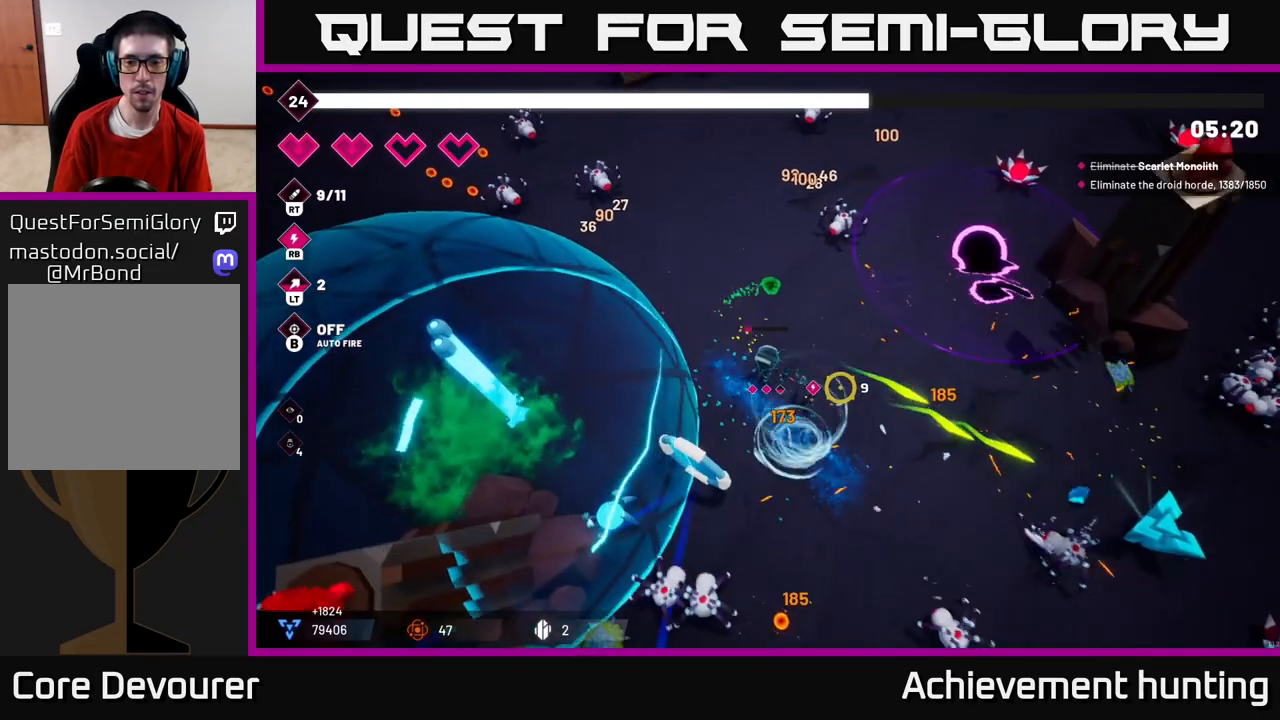
{"buttons": [], "left_stick": "right", "right_stick": "down-right", "events": [[83, "left_stick", "right"], [117, "R2", "down"], [267, "R2", "up"]]}
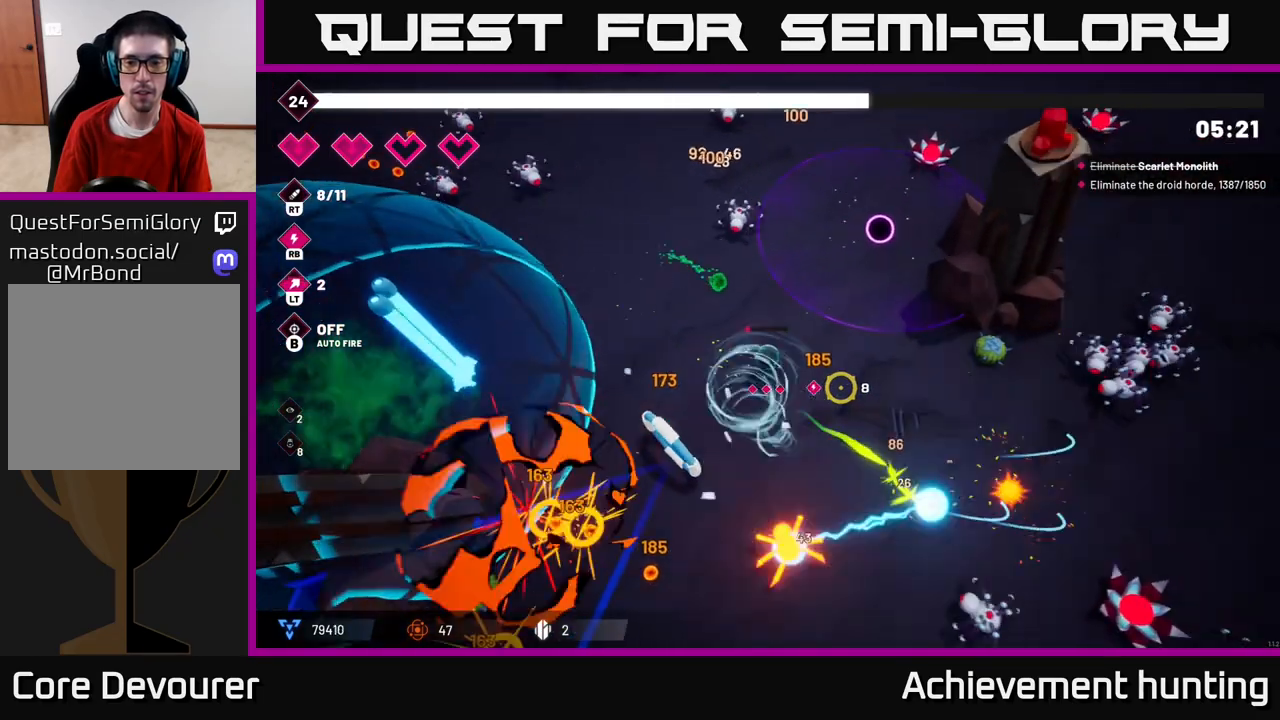
{"buttons": ["R2"], "left_stick": "down-right", "right_stick": "right", "events": [[33, "R2", "down"], [133, "right_stick", "right"], [250, "R2", "up"], [267, "left_stick", "down-right"], [483, "R2", "down"]]}
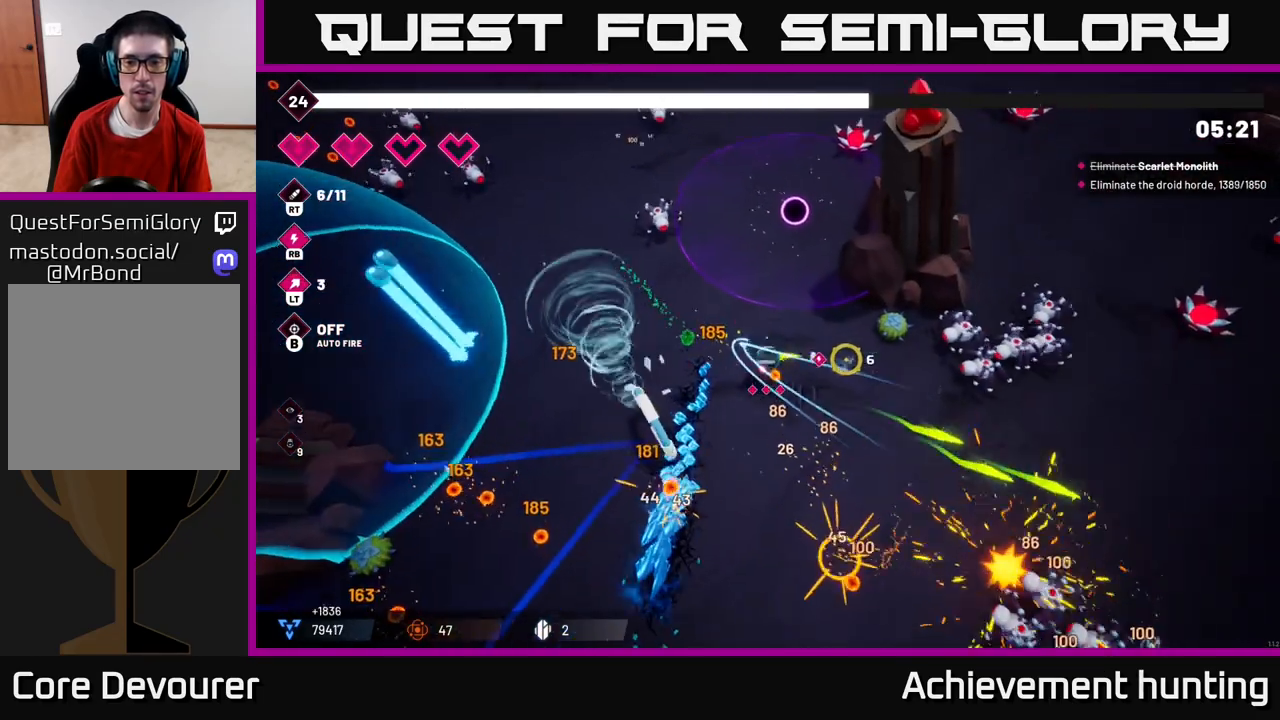
{"buttons": ["R2"], "left_stick": "right", "right_stick": "up-right", "events": [[233, "R2", "up"], [333, "R2", "down"], [383, "right_stick", "up-right"], [417, "left_stick", "right"]]}
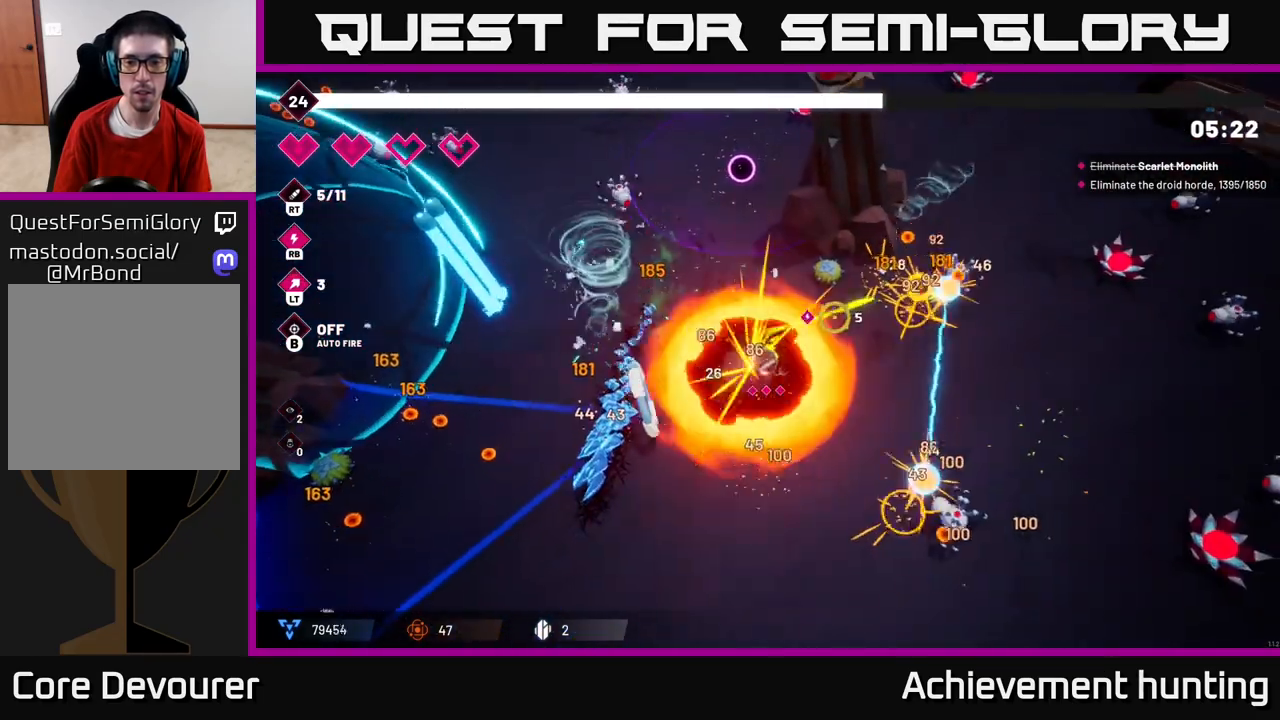
{"buttons": [], "left_stick": "right", "right_stick": "right", "events": [[67, "R2", "up"], [300, "R2", "down"], [433, "R2", "up"], [467, "right_stick", "right"]]}
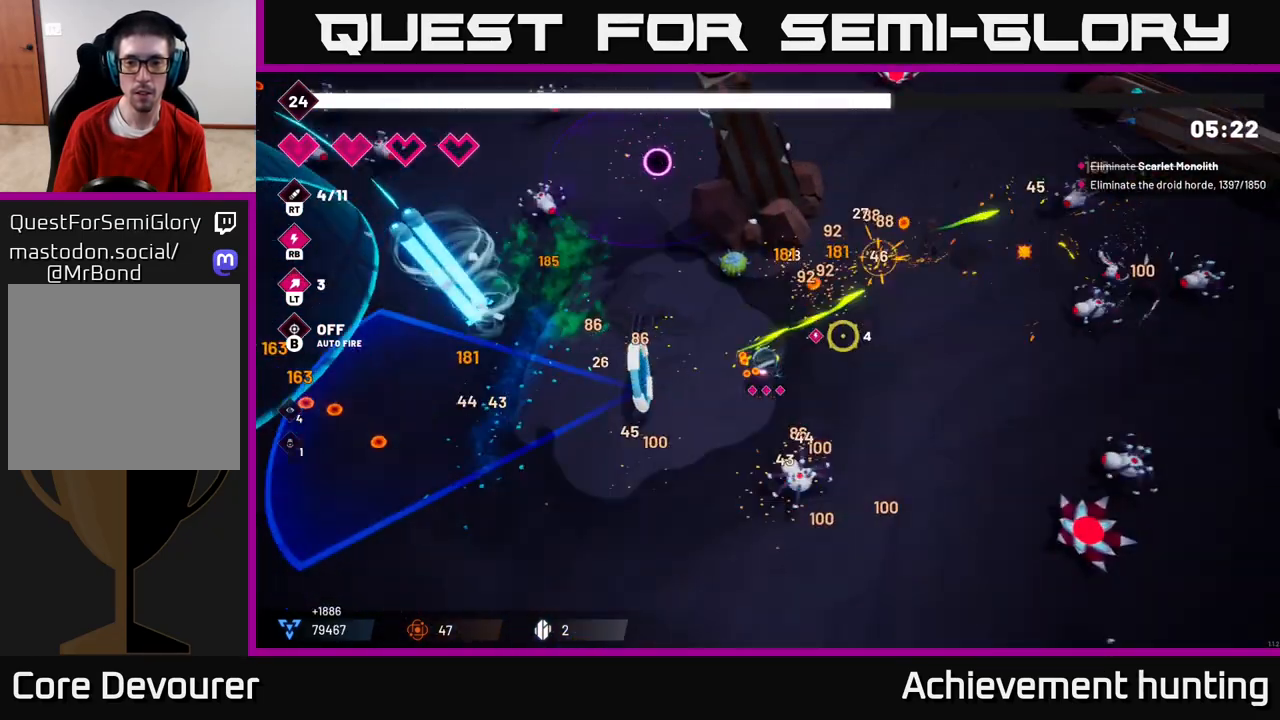
{"buttons": [], "left_stick": "down", "right_stick": "down-right", "events": [[217, "right_stick", "down-right"], [233, "R2", "down"], [350, "left_stick", "down-right"], [450, "R2", "up"], [467, "left_stick", "down"]]}